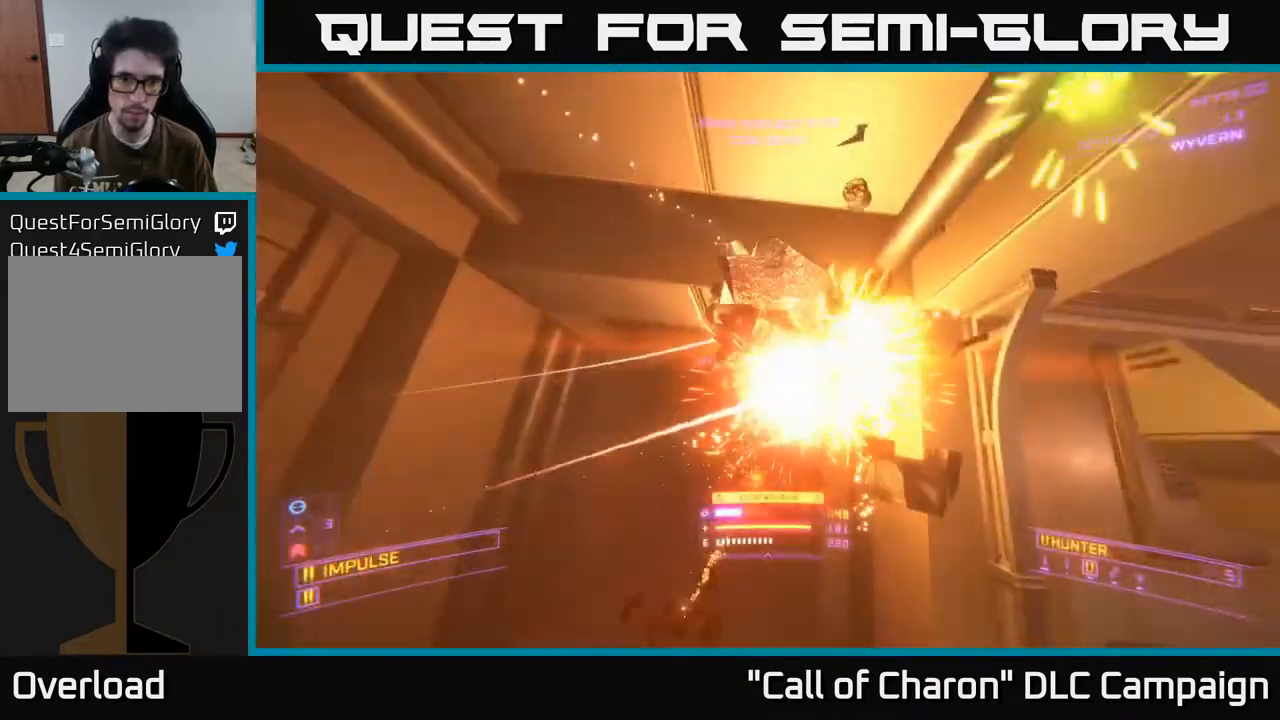
Gameplay with a controller (Xbox layout); each line is a JSON object with the inputs held at the frame after it. "events" lists button and stick changes between this image and that frame as [ms after this image, input, new state], when the widget could be followed in between.
{"buttons": ["X"], "left_stick": "up", "right_stick": "center", "events": [[17, "R2", "down"], [50, "left_stick", "up"], [67, "right_stick", "up"], [117, "R2", "up"], [133, "right_stick", "right"], [183, "right_stick", "down-right"], [283, "R2", "down"], [367, "right_stick", "center"], [383, "R2", "up"]]}
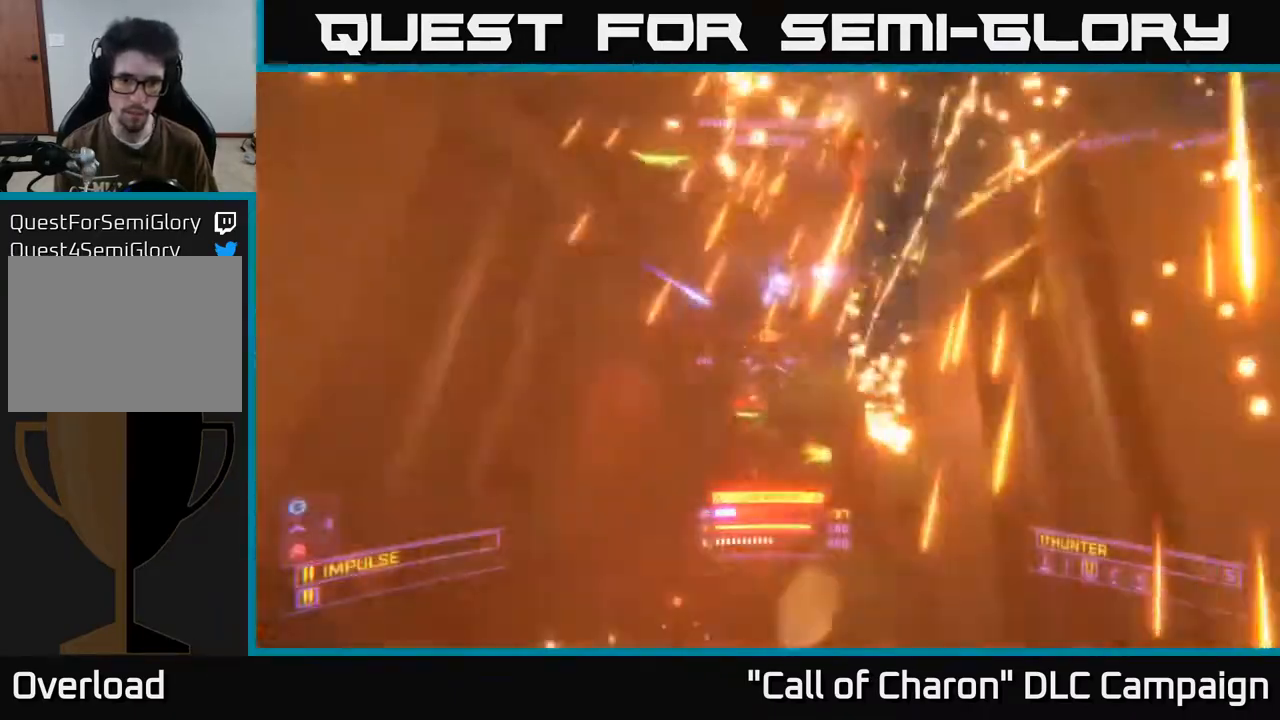
{"buttons": ["A"], "left_stick": "up-left", "right_stick": "up-right", "events": [[83, "X", "up"], [150, "right_stick", "down-left"], [283, "left_stick", "up-right"], [283, "right_stick", "up-left"], [333, "R2", "down"], [383, "A", "down"], [383, "right_stick", "up-right"], [450, "R2", "up"], [483, "left_stick", "up-left"]]}
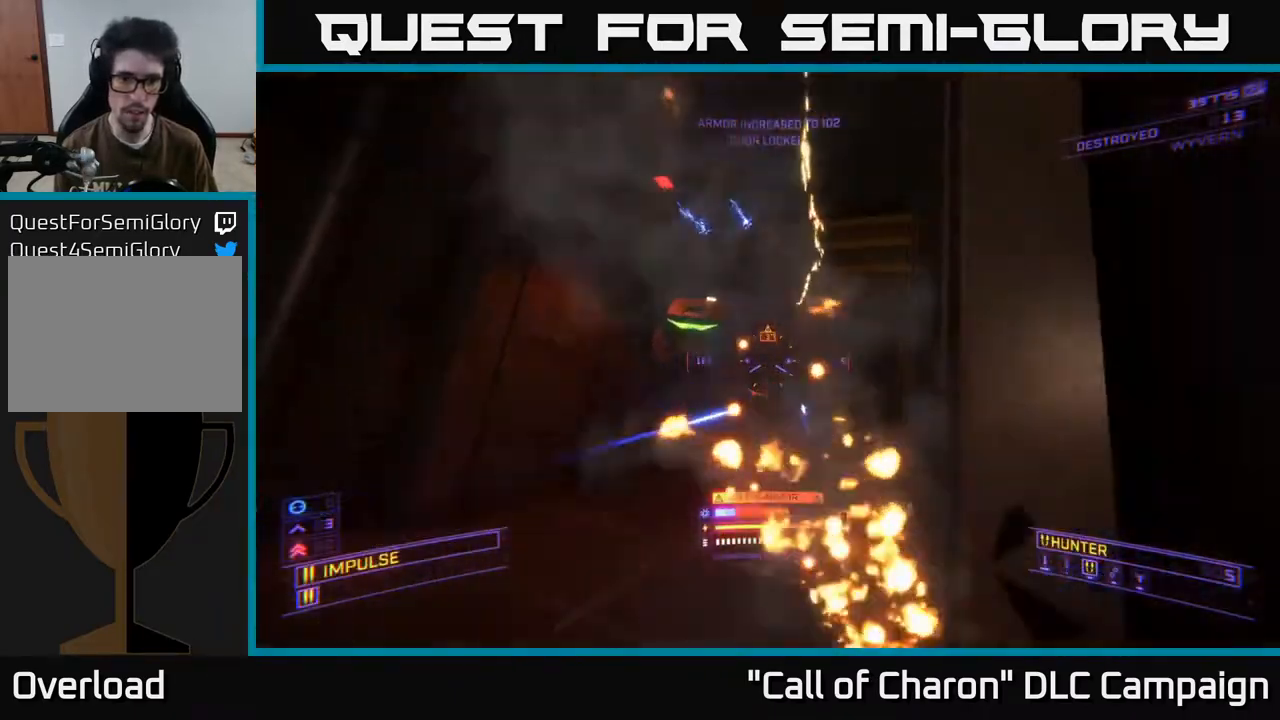
{"buttons": ["A"], "left_stick": "left", "right_stick": "down-right", "events": [[17, "right_stick", "center"], [33, "left_stick", "left"], [83, "right_stick", "left"], [133, "R2", "down"], [250, "R2", "up"], [300, "right_stick", "down-right"], [333, "R2", "down"], [483, "R2", "up"]]}
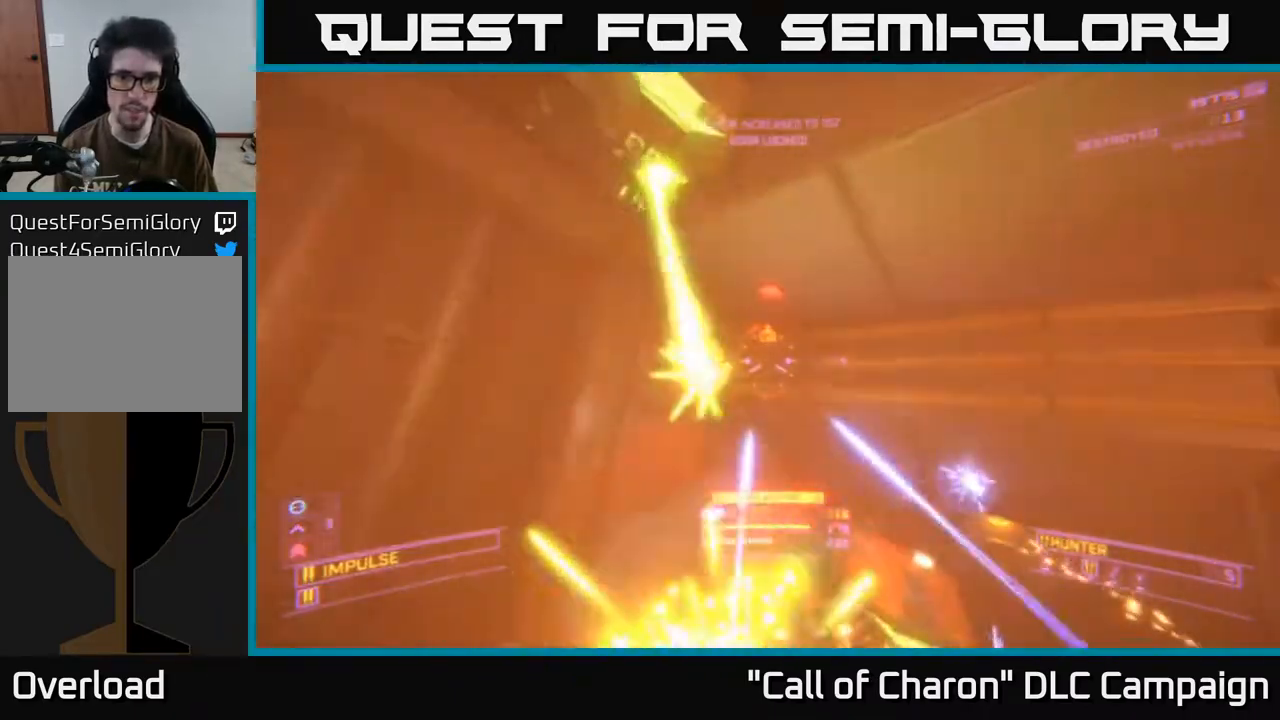
{"buttons": ["X"], "left_stick": "up", "right_stick": "down-right", "events": [[33, "left_stick", "up-left"], [100, "R2", "down"], [150, "left_stick", "up"], [233, "A", "up"], [267, "R2", "up"], [317, "X", "down"]]}
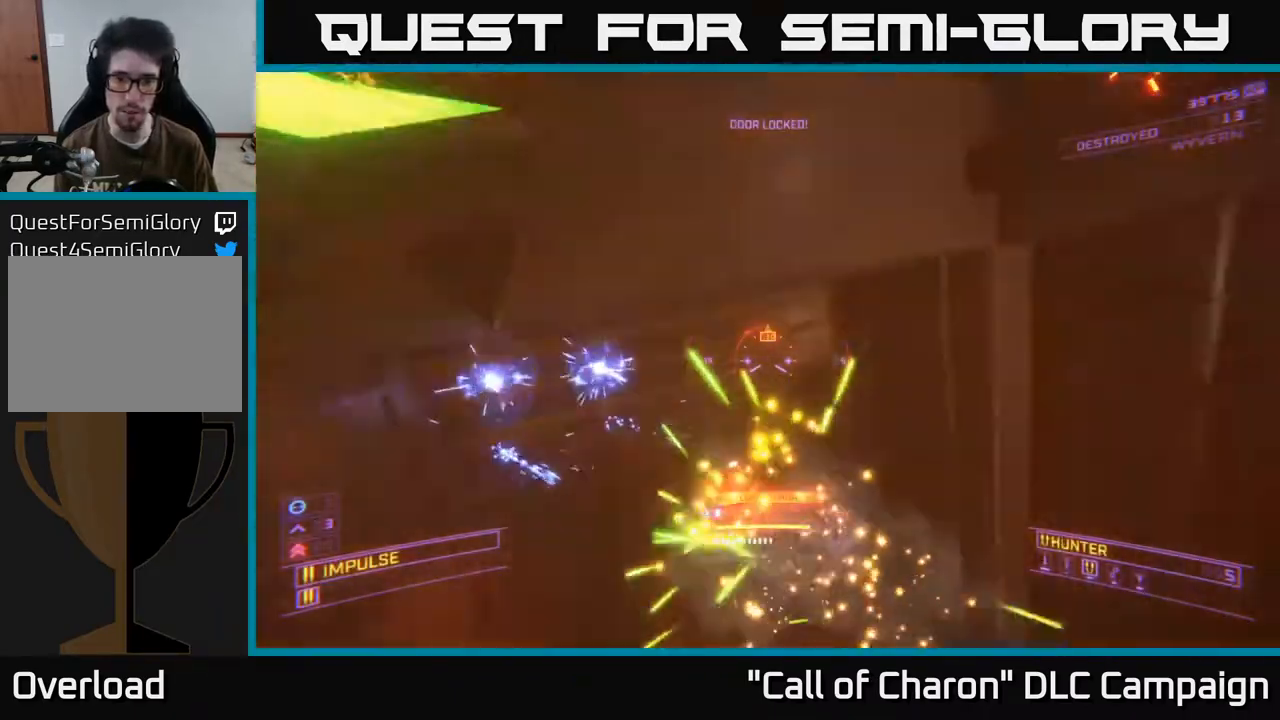
{"buttons": [], "left_stick": "up", "right_stick": "down-right", "events": [[67, "R2", "down"], [150, "right_stick", "right"], [217, "R2", "up"], [483, "X", "up"], [500, "right_stick", "down-right"]]}
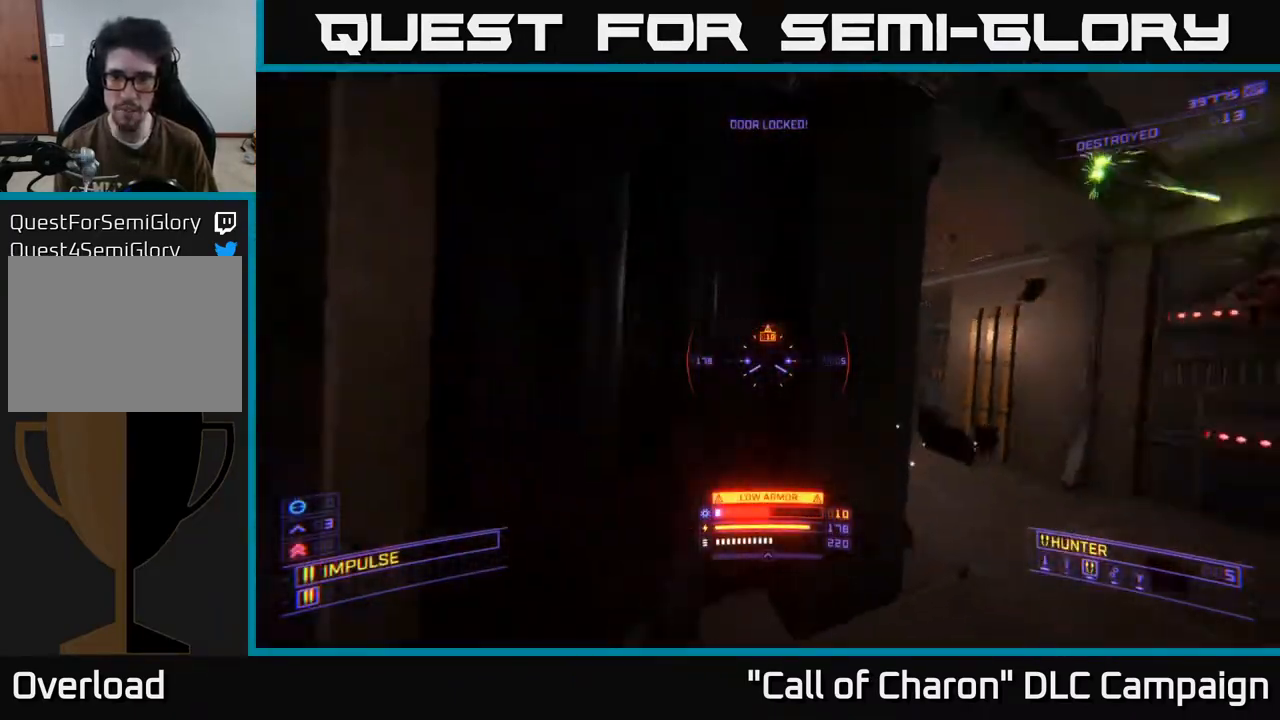
{"buttons": ["X", "L1"], "left_stick": "up-right", "right_stick": "left", "events": [[33, "left_stick", "up-right"], [100, "right_stick", "down"], [150, "L1", "down"], [317, "X", "down"], [350, "right_stick", "left"]]}
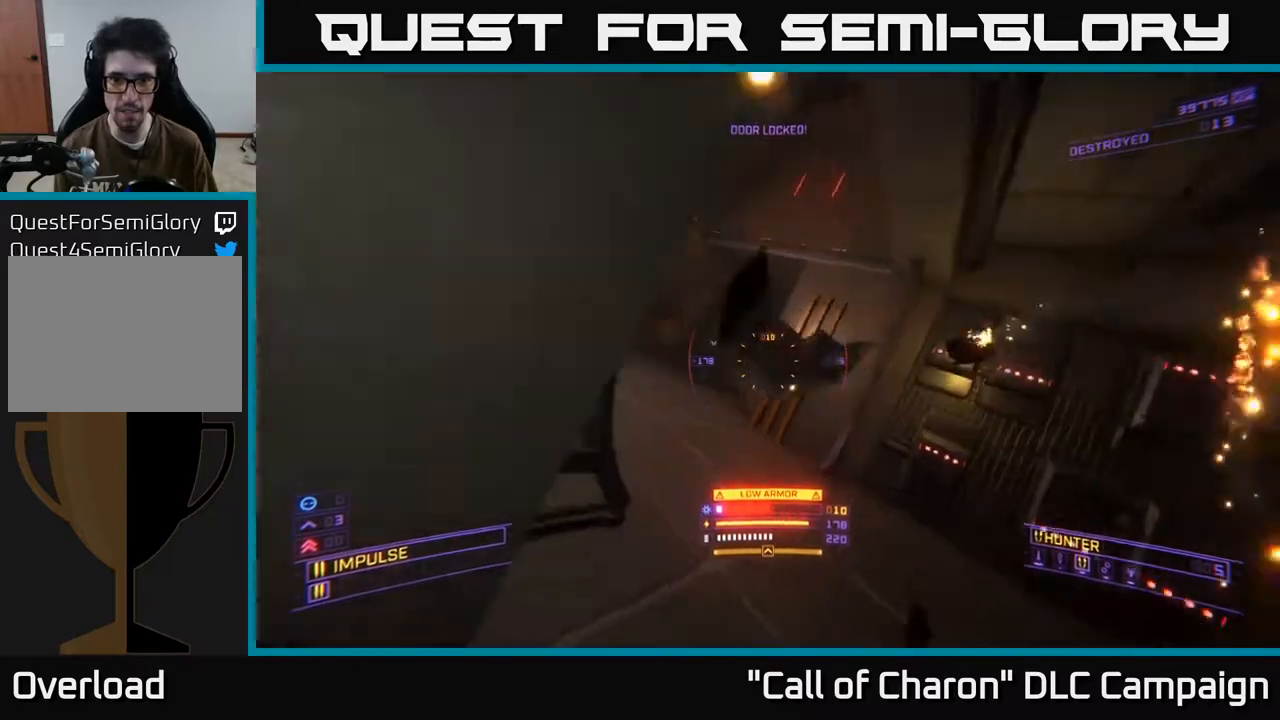
{"buttons": ["L1"], "left_stick": "up", "right_stick": "center", "events": [[67, "right_stick", "up-left"], [150, "X", "up"], [150, "left_stick", "up"], [200, "right_stick", "up"], [383, "right_stick", "left"], [483, "right_stick", "center"]]}
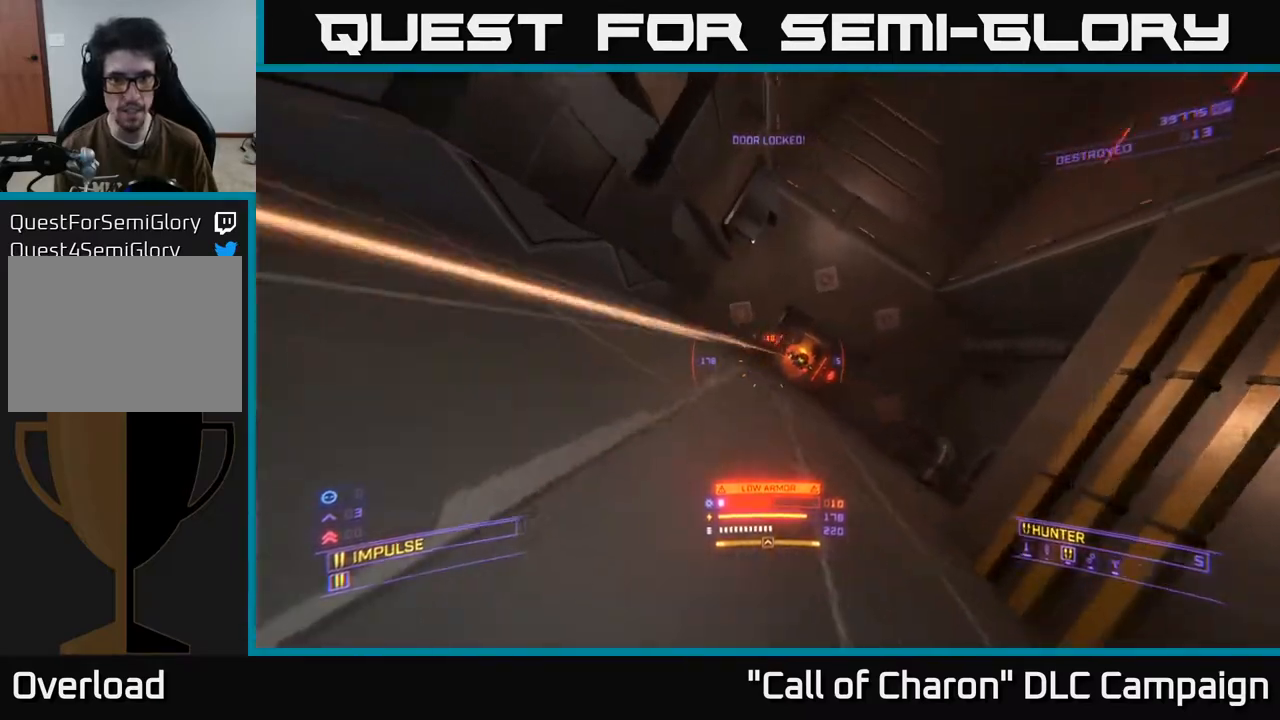
{"buttons": ["A", "R2"], "left_stick": "up-left", "right_stick": "down-right", "events": [[167, "left_stick", "up-right"], [183, "L1", "up"], [217, "A", "down"], [217, "right_stick", "right"], [267, "right_stick", "down-right"], [450, "left_stick", "up-left"], [483, "R2", "down"]]}
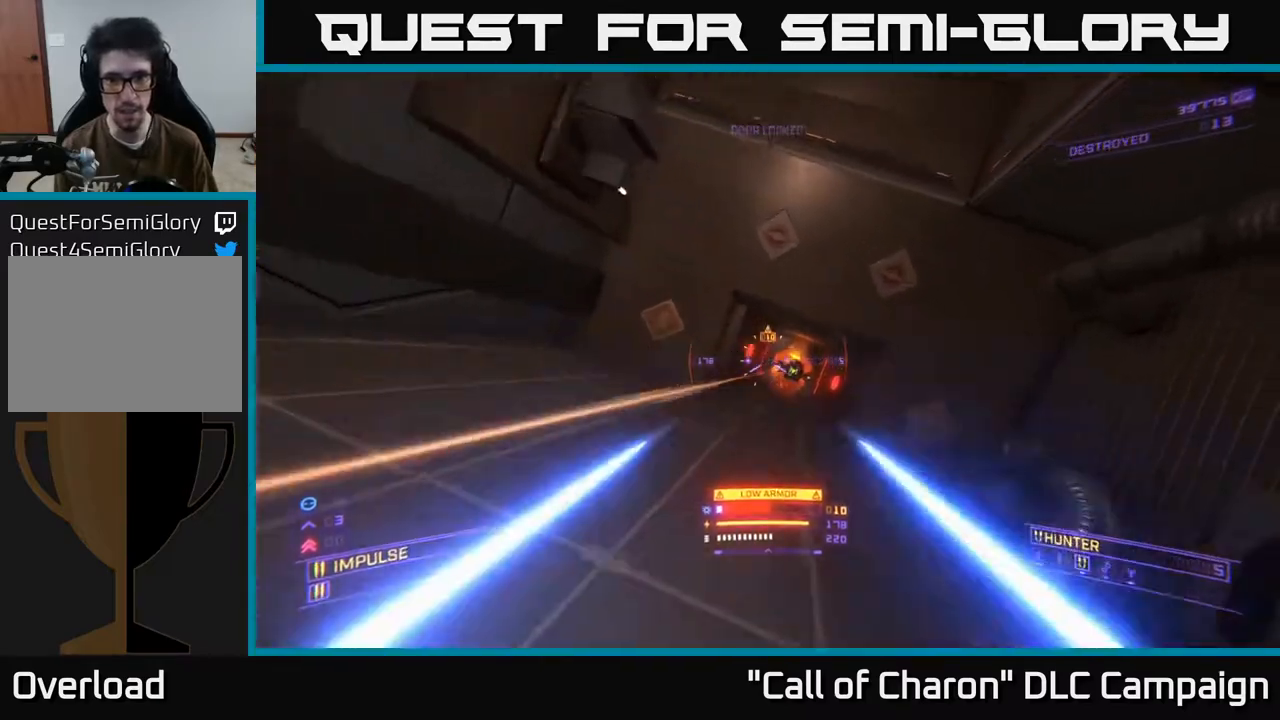
{"buttons": ["X"], "left_stick": "up-right", "right_stick": "up-right", "events": [[17, "right_stick", "center"], [83, "R2", "up"], [117, "A", "up"], [133, "right_stick", "down"], [150, "L2", "down"], [233, "left_stick", "up"], [267, "L2", "up"], [283, "X", "down"], [333, "right_stick", "center"], [417, "right_stick", "up-right"], [433, "left_stick", "up-right"]]}
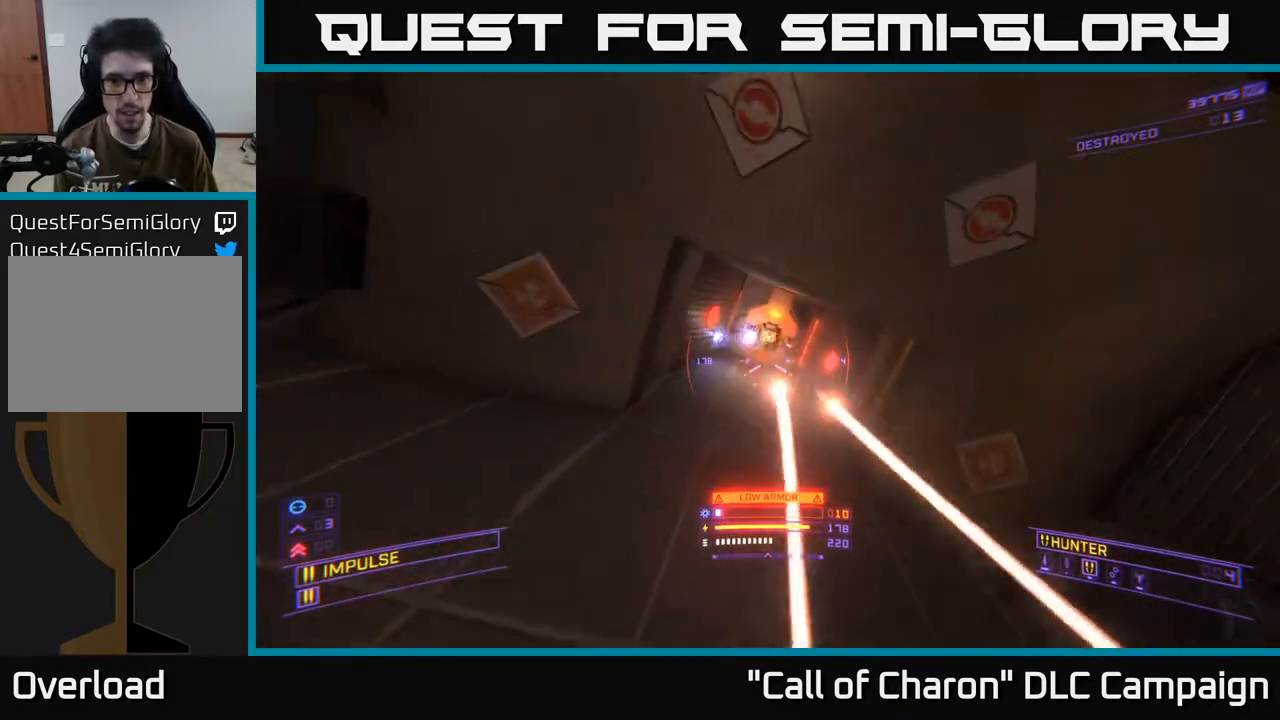
{"buttons": [], "left_stick": "up-right", "right_stick": "center", "events": [[17, "right_stick", "up"], [50, "left_stick", "up"], [67, "R2", "down"], [133, "X", "up"], [150, "R2", "up"], [150, "left_stick", "up-left"], [150, "right_stick", "center"], [283, "right_stick", "up-left"], [317, "R2", "down"], [317, "left_stick", "up-right"], [383, "R2", "up"], [383, "right_stick", "center"]]}
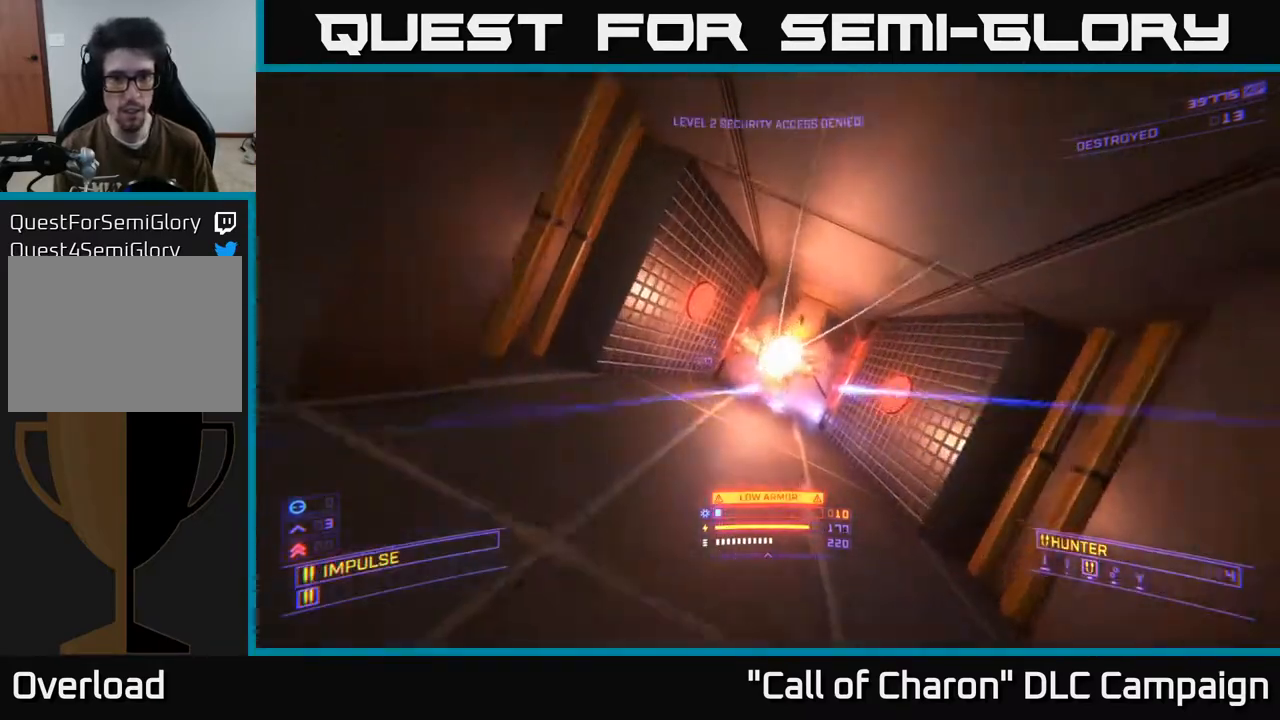
{"buttons": ["A"], "left_stick": "down-left", "right_stick": "down-right", "events": [[33, "A", "down"], [33, "R2", "down"], [33, "left_stick", "down"], [67, "right_stick", "down-right"], [167, "R2", "up"], [250, "right_stick", "center"], [300, "R2", "down"], [333, "left_stick", "down-left"], [350, "right_stick", "down-right"], [417, "R2", "up"]]}
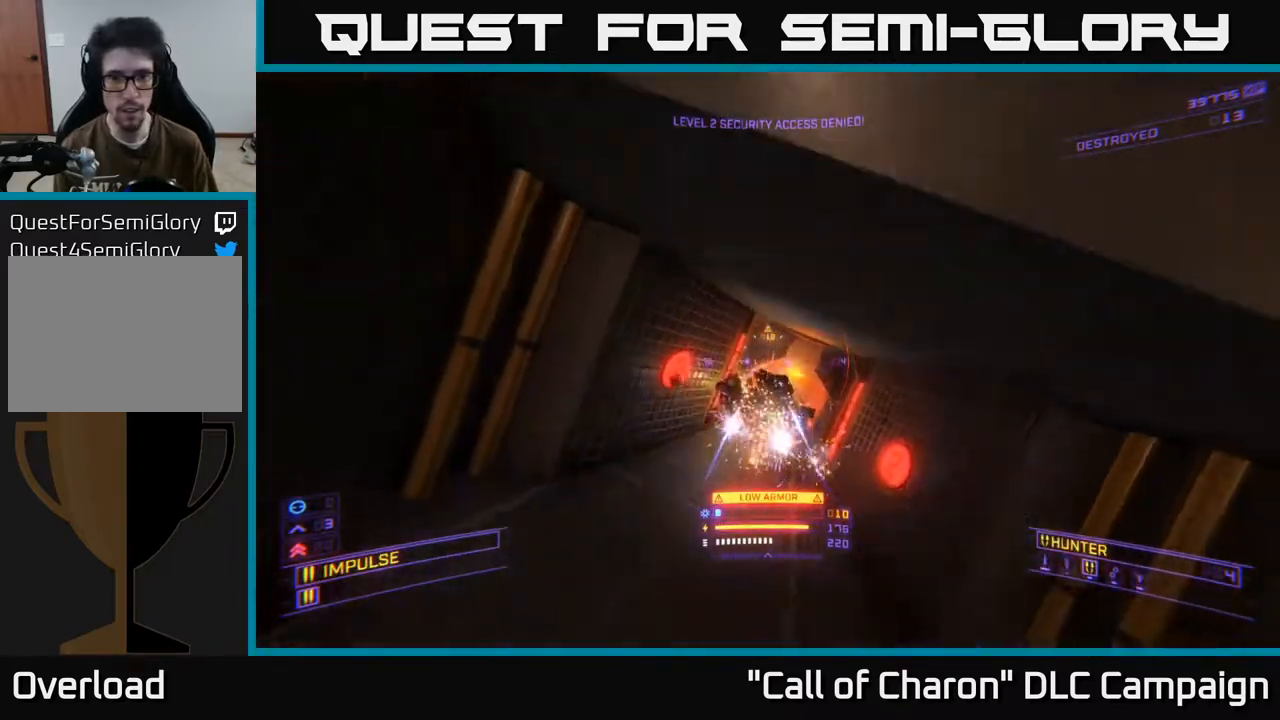
{"buttons": ["X"], "left_stick": "down-left", "right_stick": "right", "events": [[17, "R2", "down"], [167, "R2", "up"], [183, "right_stick", "center"], [283, "X", "down"], [333, "X", "up"], [350, "A", "up"], [400, "right_stick", "right"], [467, "X", "down"]]}
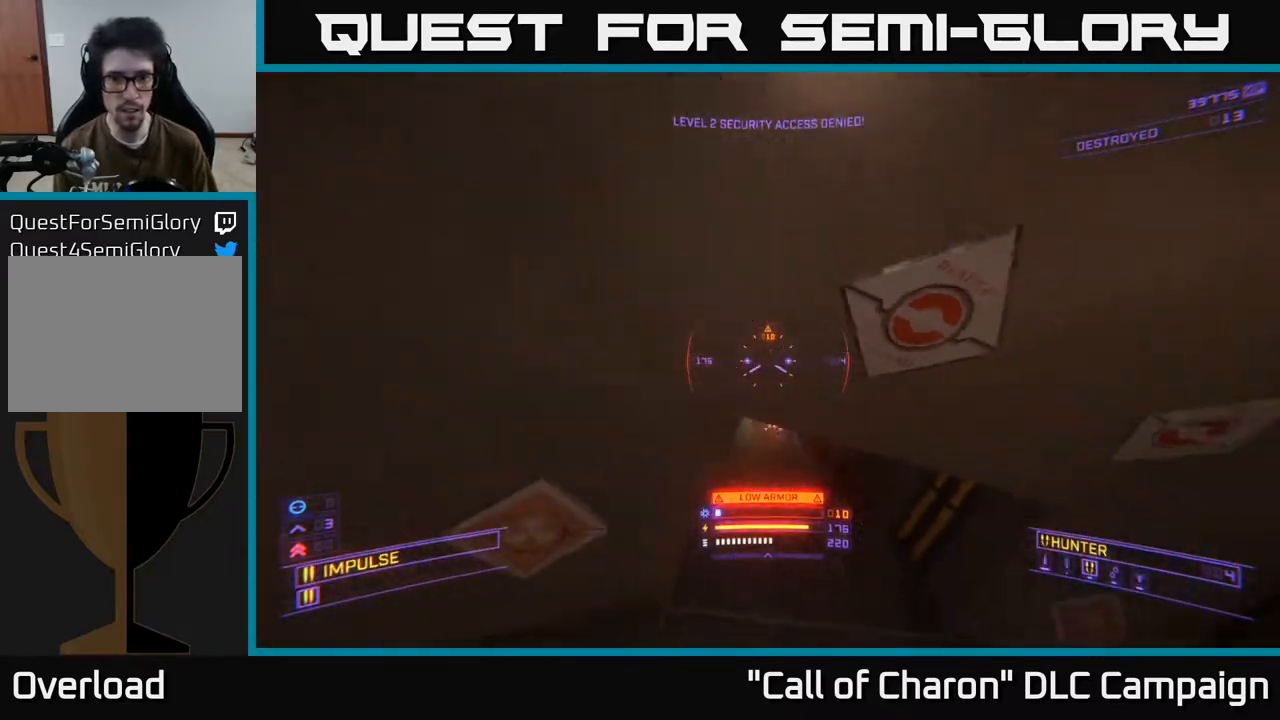
{"buttons": ["X", "L1"], "left_stick": "up-right", "right_stick": "up-left", "events": [[150, "right_stick", "up"], [183, "left_stick", "down-right"], [233, "left_stick", "right"], [317, "right_stick", "left"], [333, "left_stick", "up-right"], [417, "right_stick", "up-left"], [483, "L1", "down"]]}
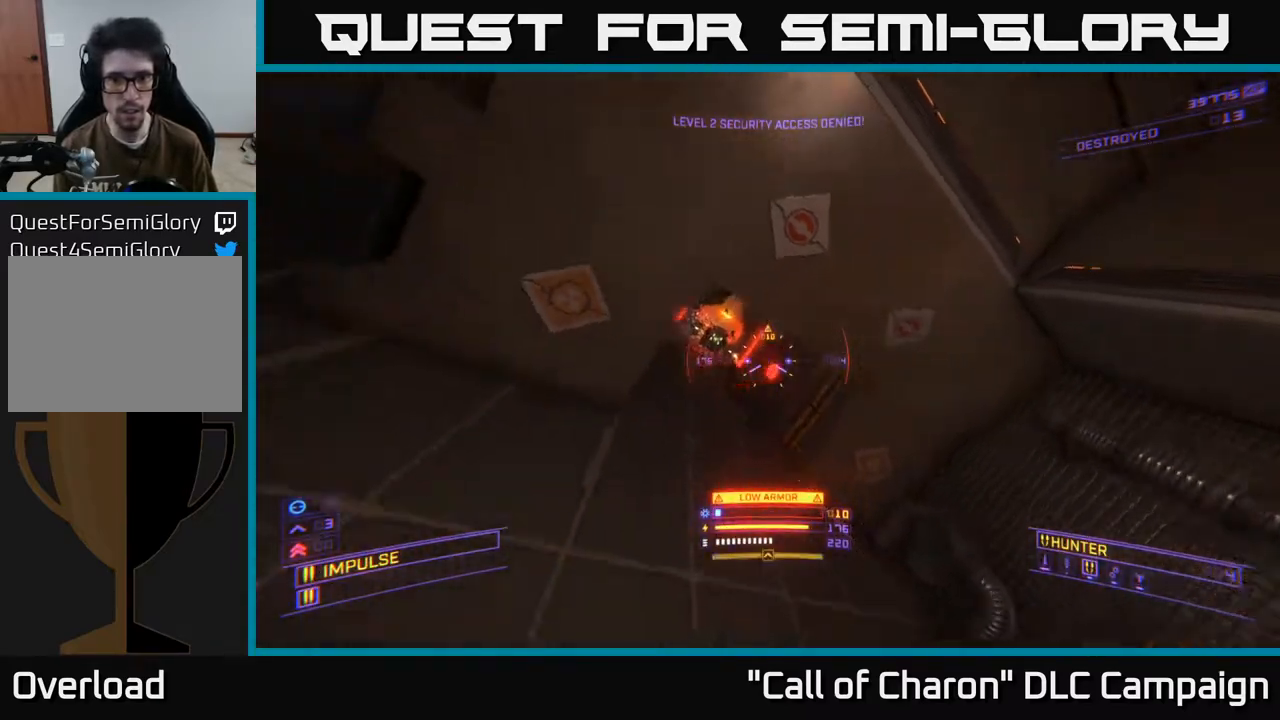
{"buttons": ["X"], "left_stick": "up-right", "right_stick": "down-left", "events": [[117, "L1", "up"], [150, "right_stick", "up-right"], [367, "R2", "down"], [367, "right_stick", "up-left"], [450, "right_stick", "down-left"], [467, "R2", "up"]]}
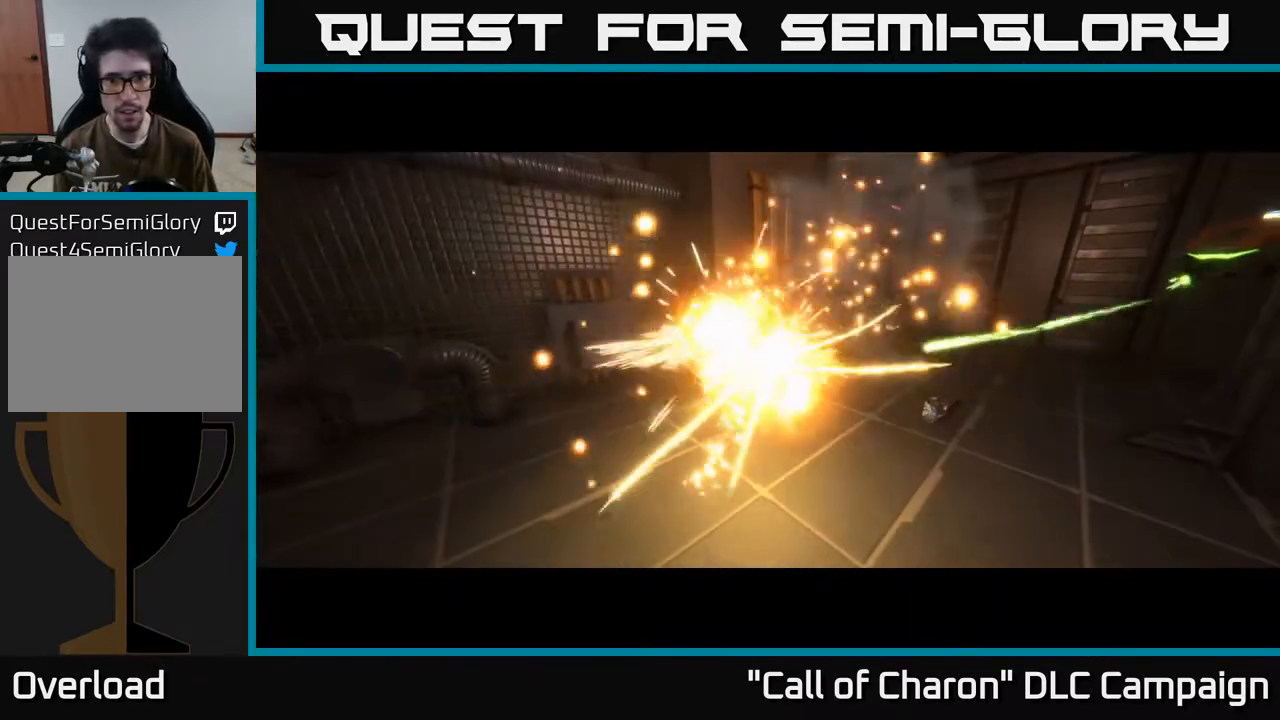
{"buttons": [], "left_stick": "center", "right_stick": "center", "events": [[50, "X", "up"], [67, "right_stick", "center"], [100, "R2", "down"], [217, "R2", "up"], [267, "R2", "down"], [267, "left_stick", "center"], [383, "R2", "up"]]}
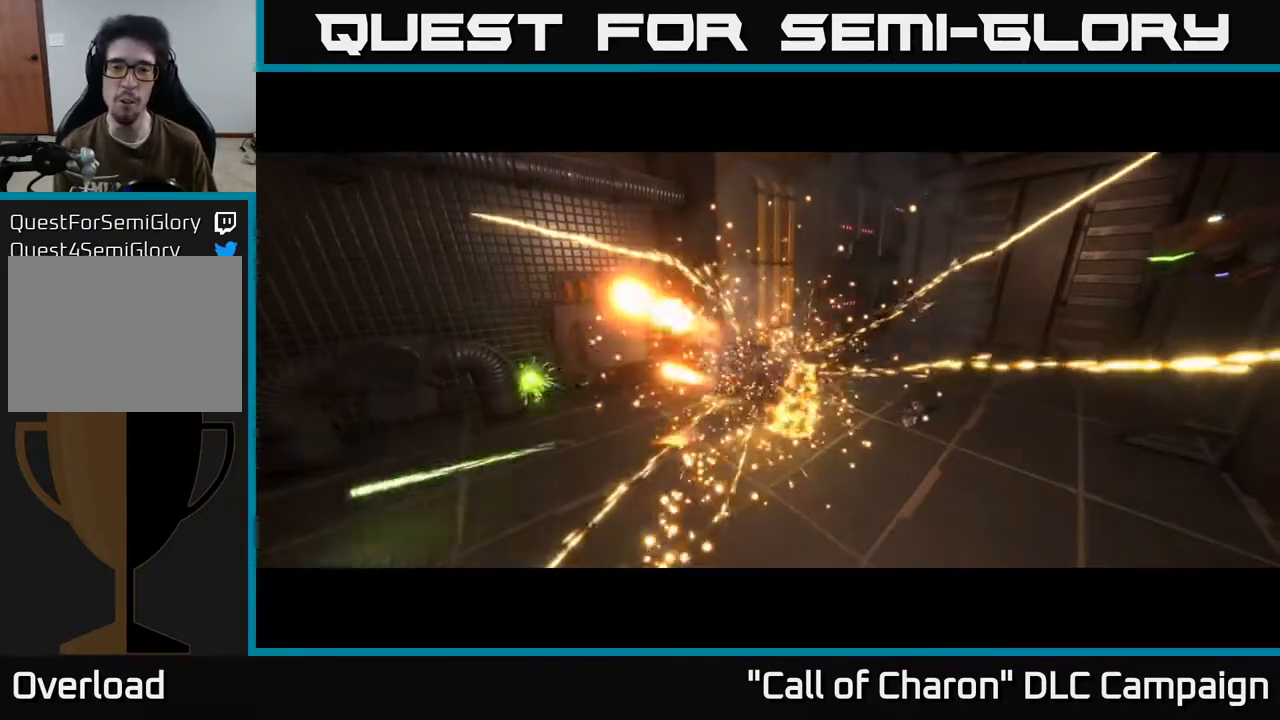
{"buttons": [], "left_stick": "center", "right_stick": "center", "events": []}
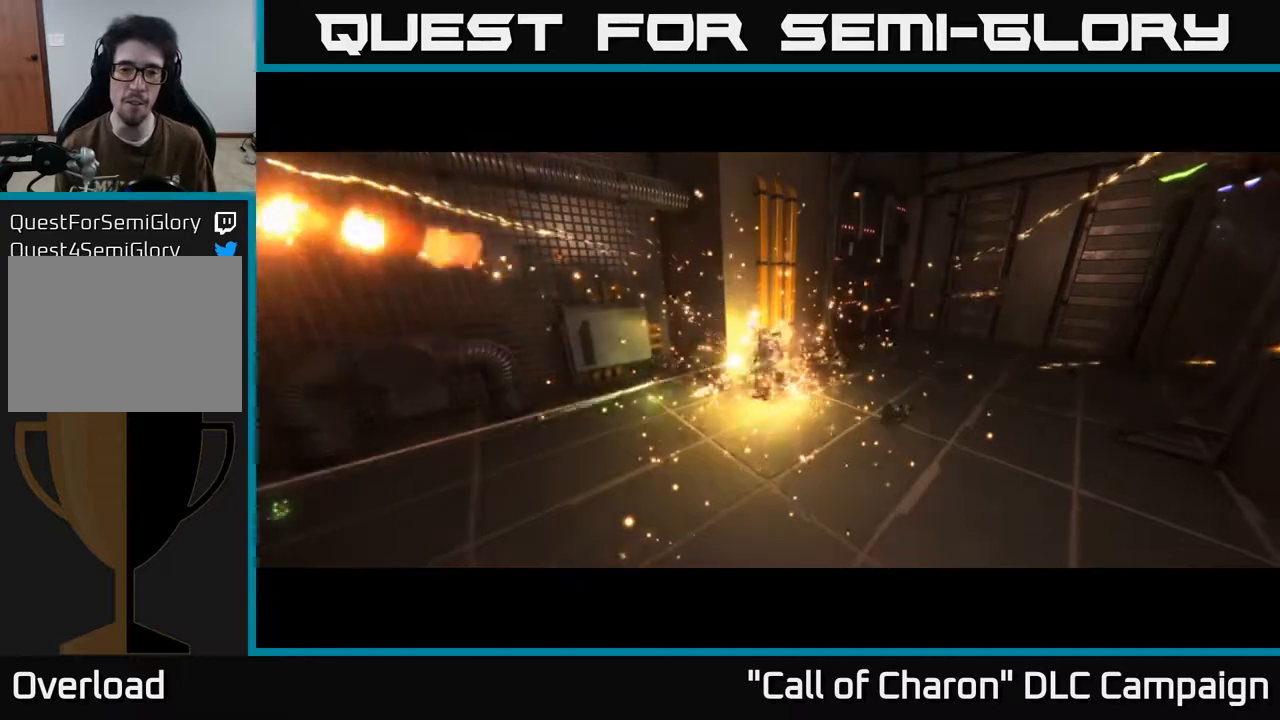
{"buttons": [], "left_stick": "center", "right_stick": "center", "events": []}
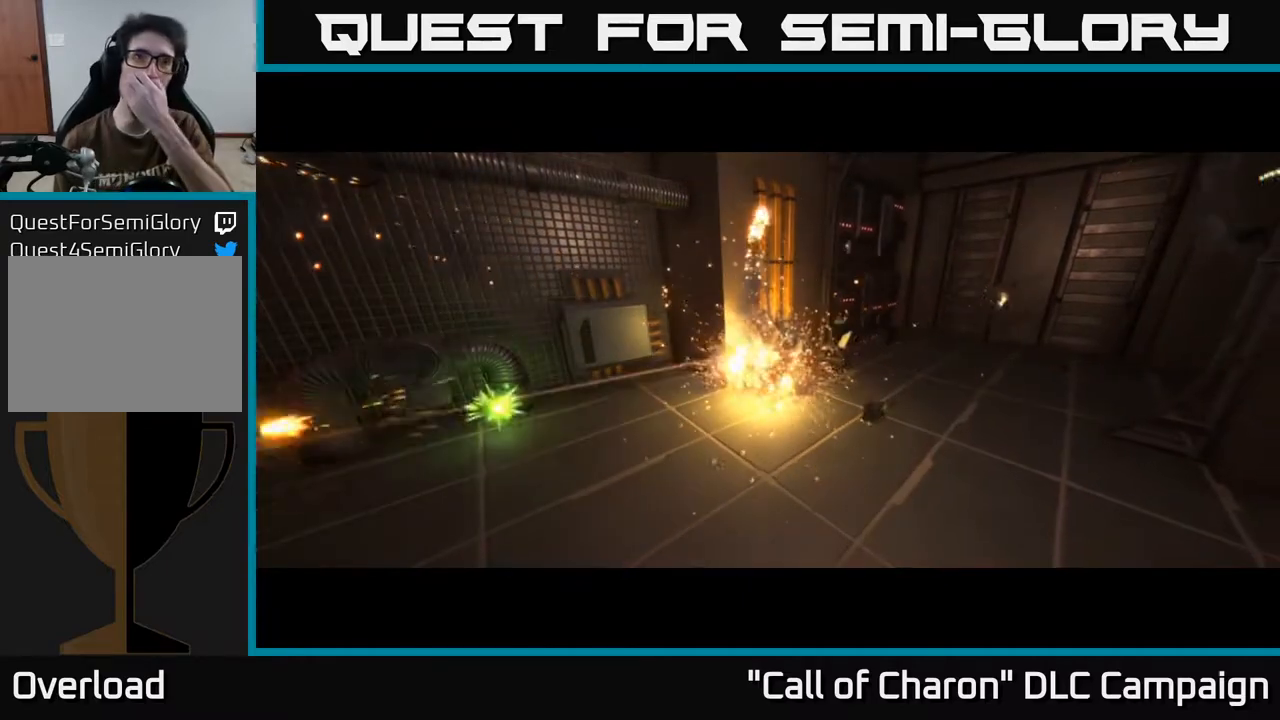
{"buttons": [], "left_stick": "center", "right_stick": "center", "events": []}
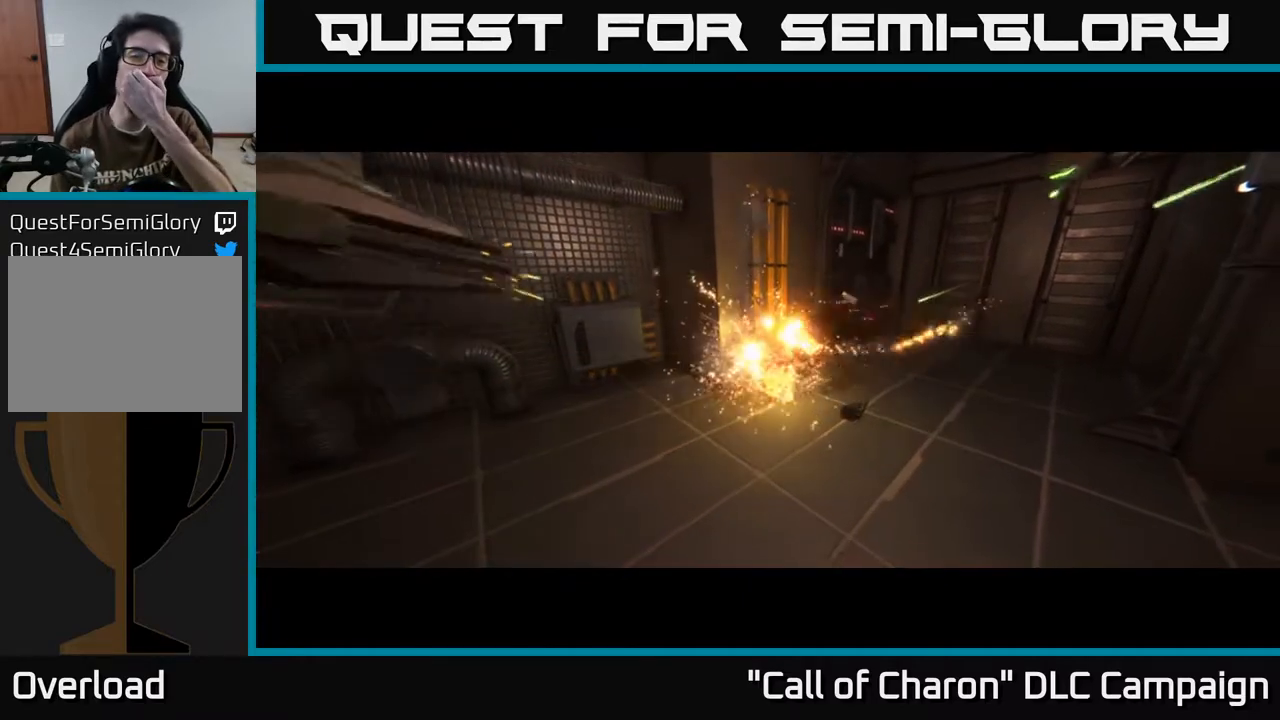
{"buttons": [], "left_stick": "center", "right_stick": "center", "events": []}
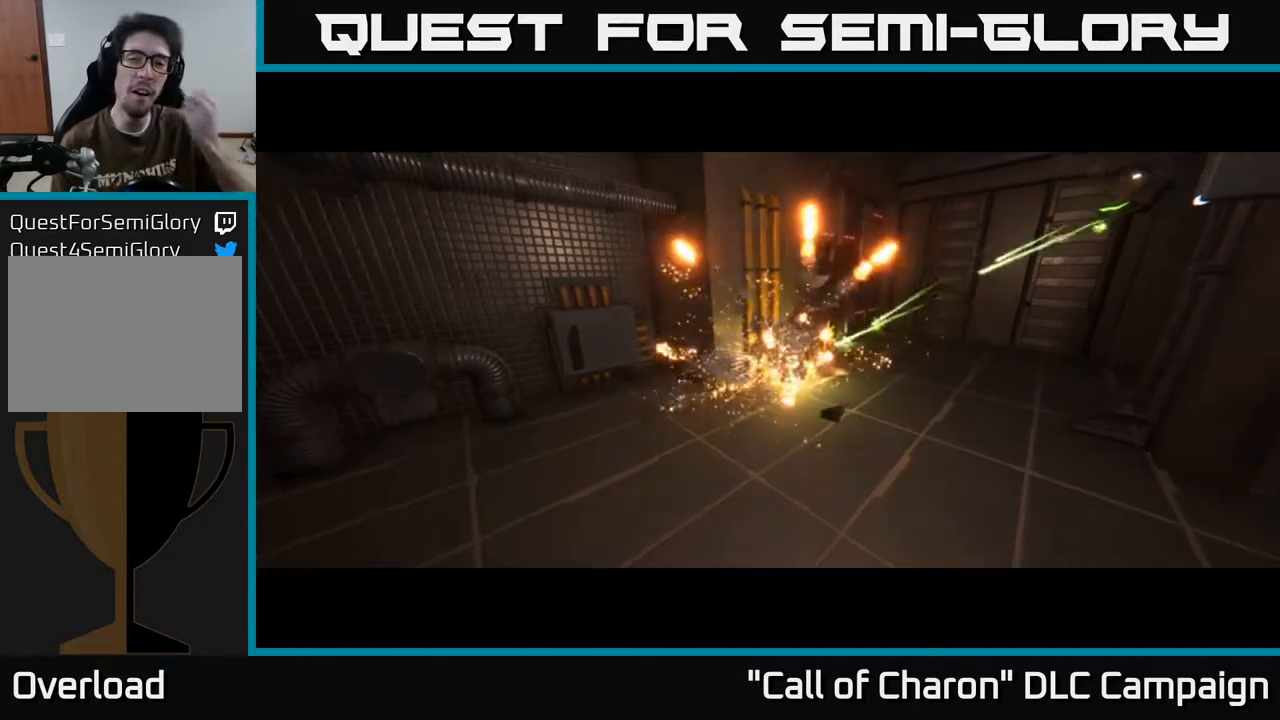
{"buttons": [], "left_stick": "center", "right_stick": "center", "events": []}
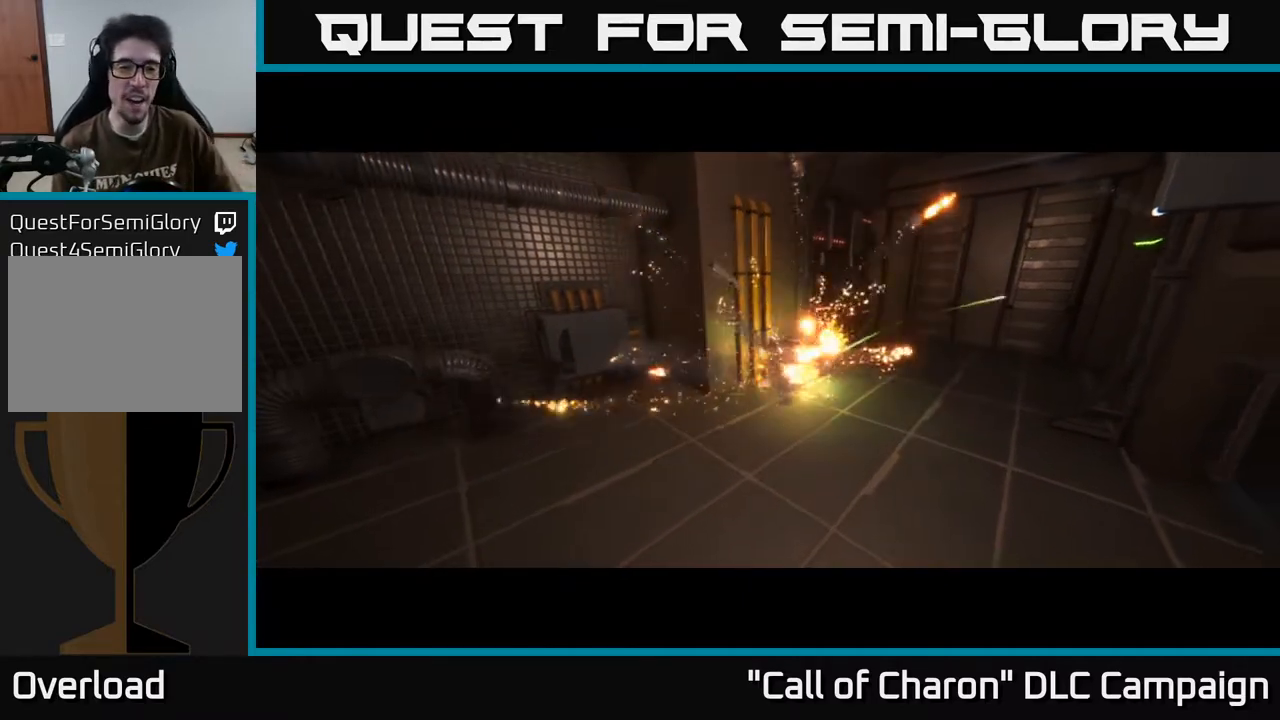
{"buttons": [], "left_stick": "center", "right_stick": "center", "events": []}
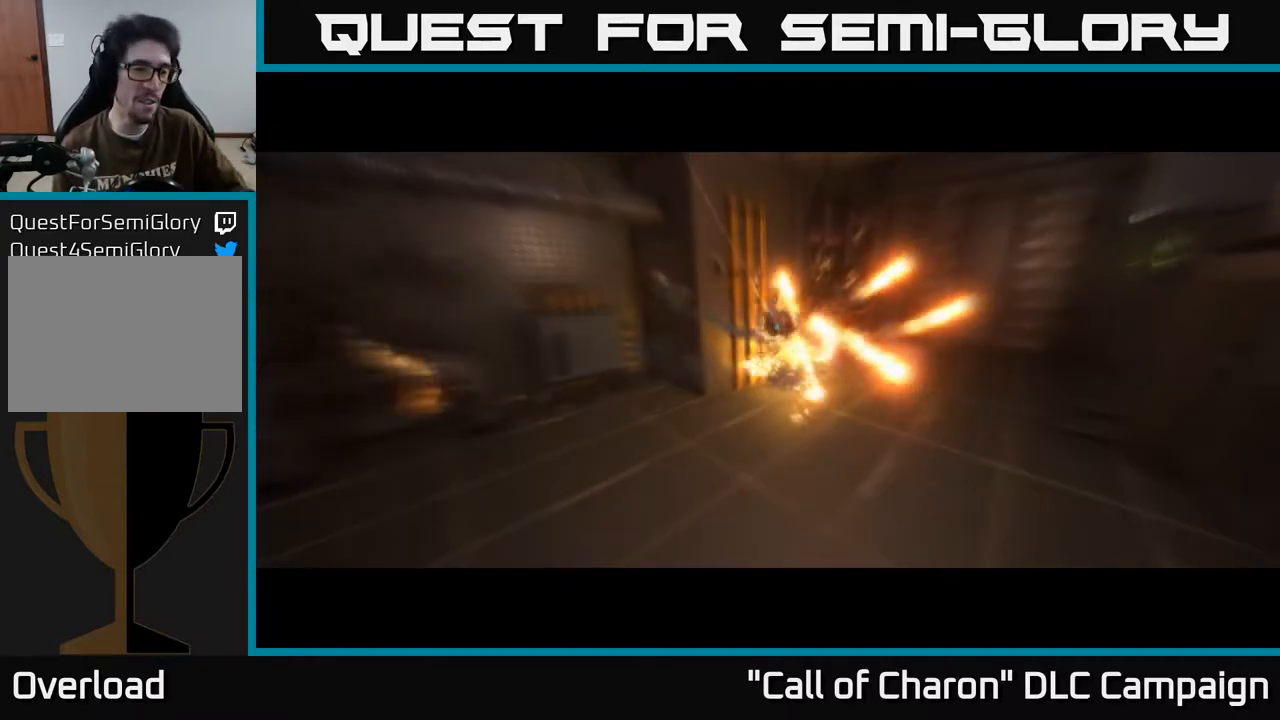
{"buttons": [], "left_stick": "center", "right_stick": "center", "events": []}
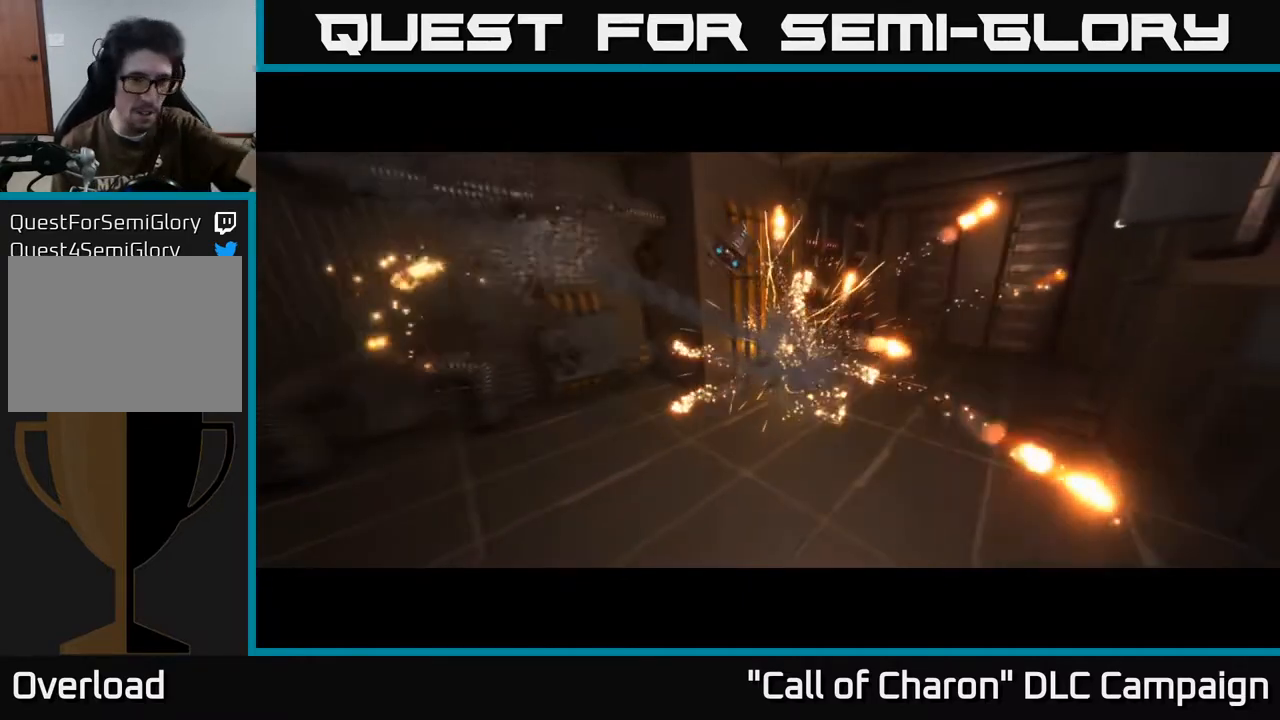
{"buttons": [], "left_stick": "center", "right_stick": "center", "events": []}
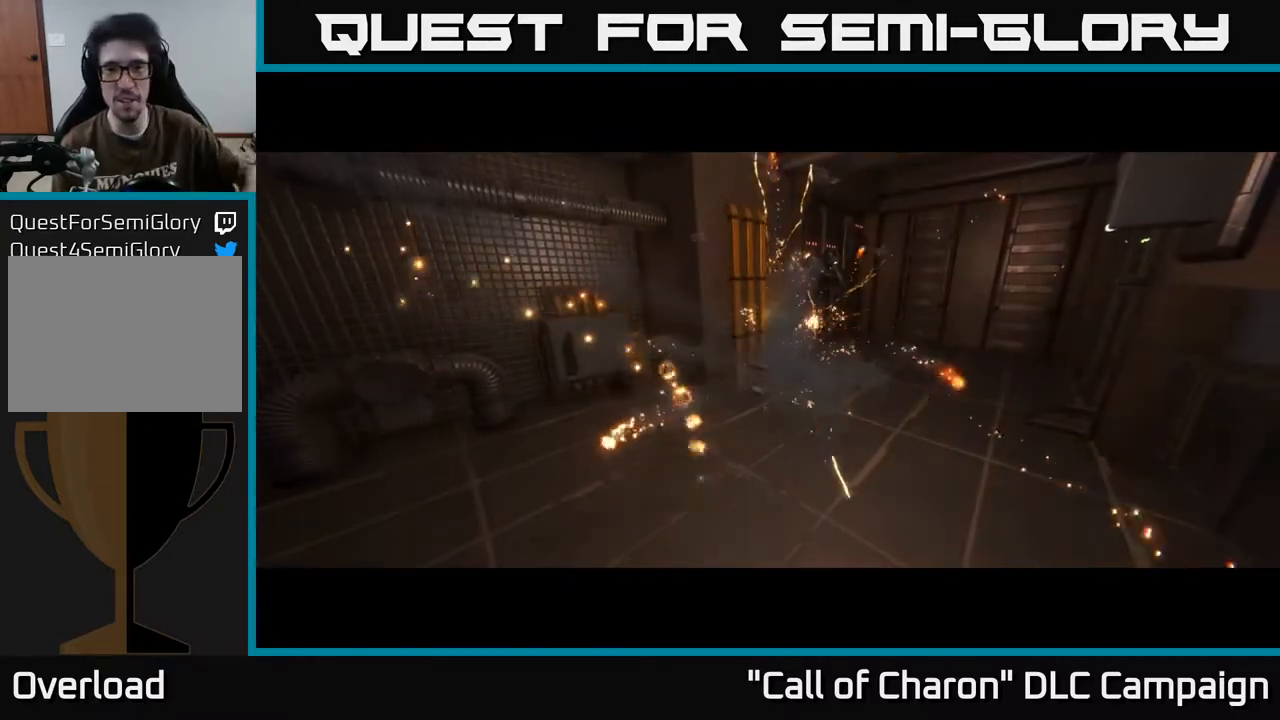
{"buttons": [], "left_stick": "center", "right_stick": "center", "events": []}
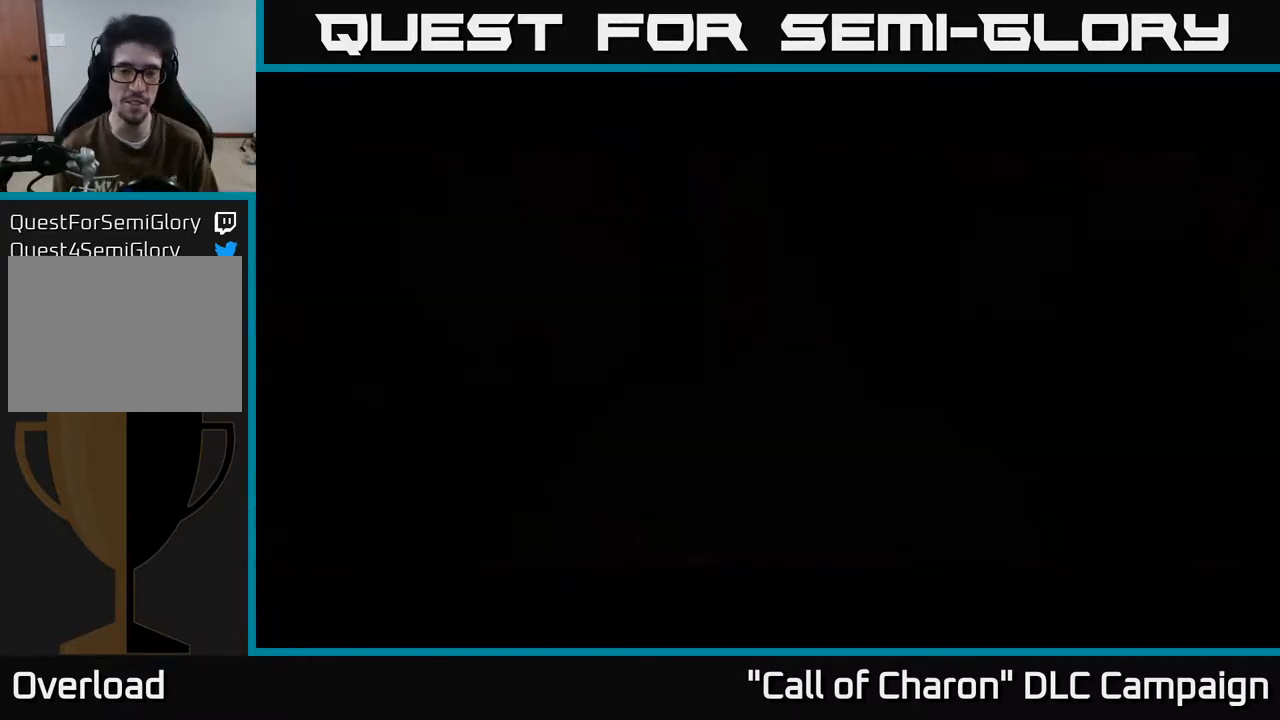
{"buttons": [], "left_stick": "center", "right_stick": "center", "events": []}
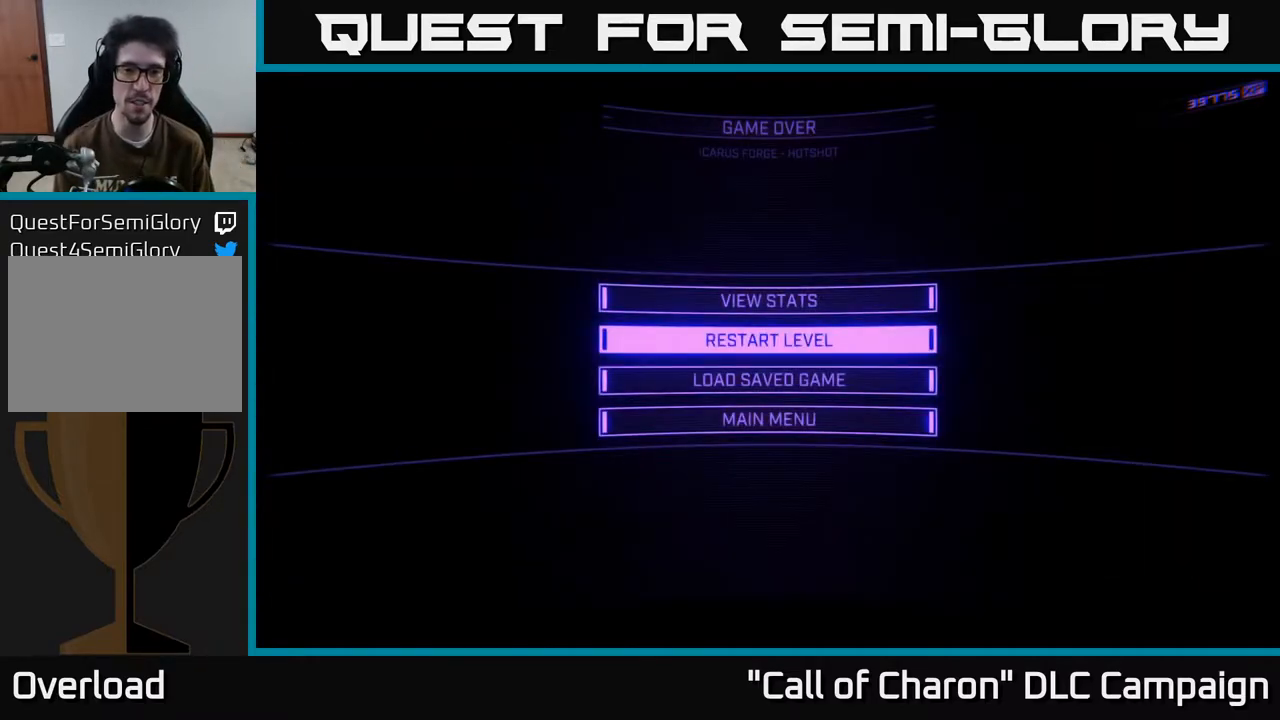
{"buttons": [], "left_stick": "center", "right_stick": "center", "events": [[417, "A", "down"], [500, "A", "up"]]}
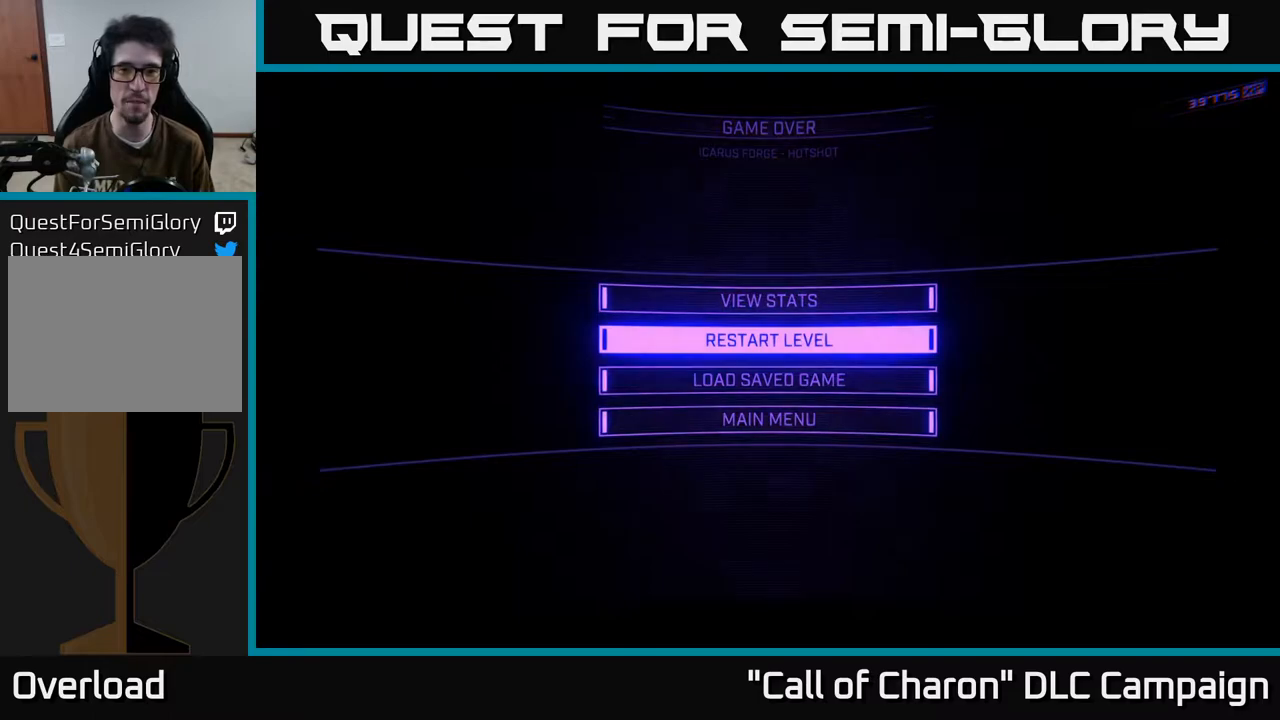
{"buttons": [], "left_stick": "center", "right_stick": "center", "events": []}
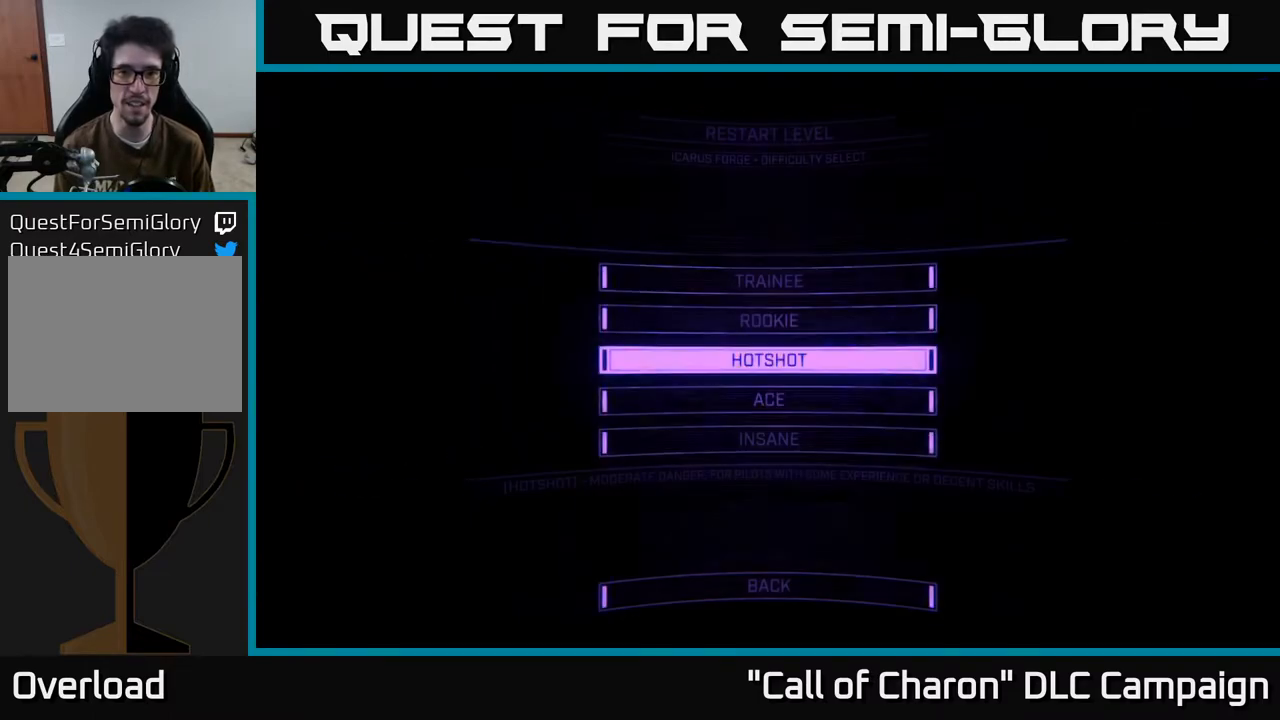
{"buttons": [], "left_stick": "center", "right_stick": "center", "events": []}
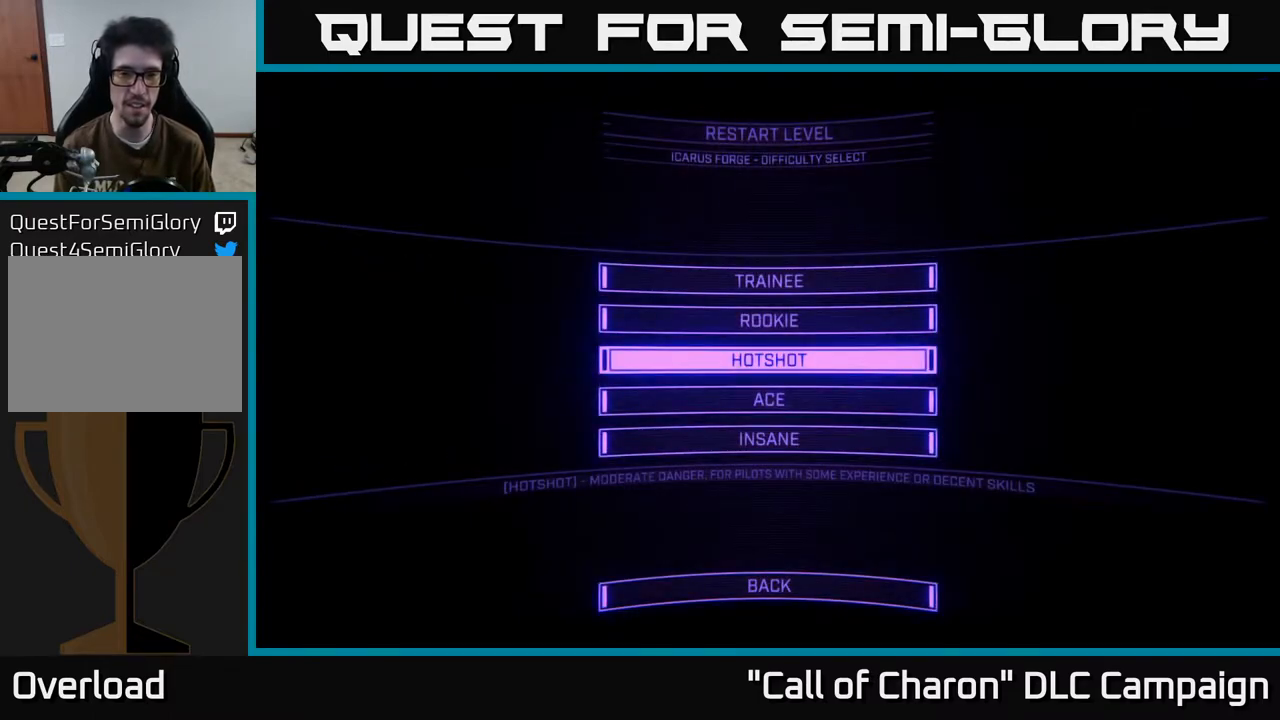
{"buttons": [], "left_stick": "center", "right_stick": "center", "events": [[17, "A", "down"], [100, "A", "up"]]}